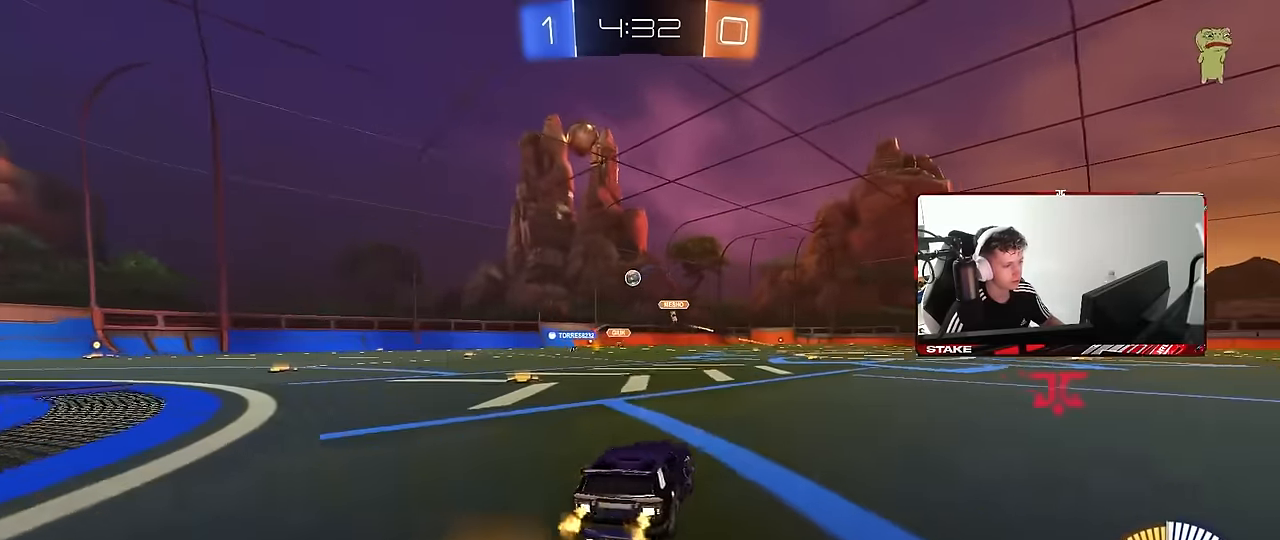
Gameplay with keyboard and mouse; each line is a JSON object with the keys and mouse buttons held at the frame after it. "events" lists presses ("down") and releases ("up") of "1", "2", "3", "4", "5", "a", "alt", "c", "caps_lock", "ctrl", "d", "e", "f", "g", "q", "r", "s", "shift", "space", "t", "tab", "v", "w", "x", "z", "mouse_left", "mouse_wheel" and "mouse_right" between this image and that frame as [ms after this image, input, new state], when the widget could be followed in between. "mouse_left", "mouse_wheel", "mouse_right" = the "left", "wheel", "right" buttons of the "mouse" list. No other keys are recorded. "wheel" means that the mouse wheel is clicked or scrolled. Mouse movement is not recorded.
{"keys": [], "mouse": [], "events": [[484, "a", "up"], [484, "w", "up"]]}
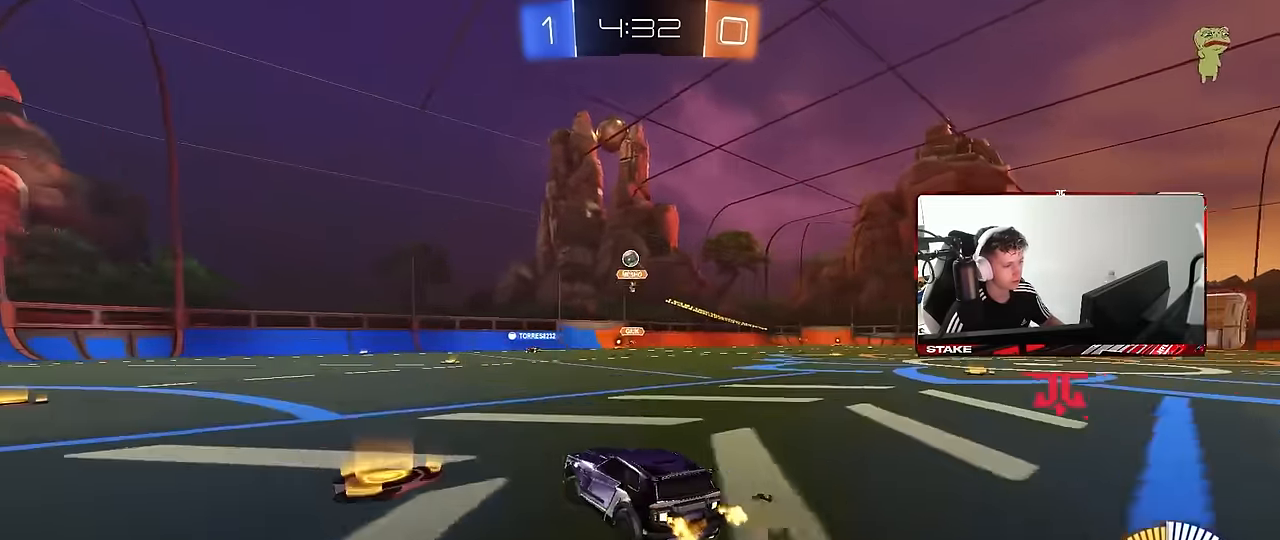
{"keys": ["d", "s"], "mouse": ["right"], "events": [[84, "d", "down"], [84, "s", "down"], [267, "s", "up"], [317, "d", "up"], [400, "d", "down"], [400, "mouse_right", "down"], [450, "s", "down"]]}
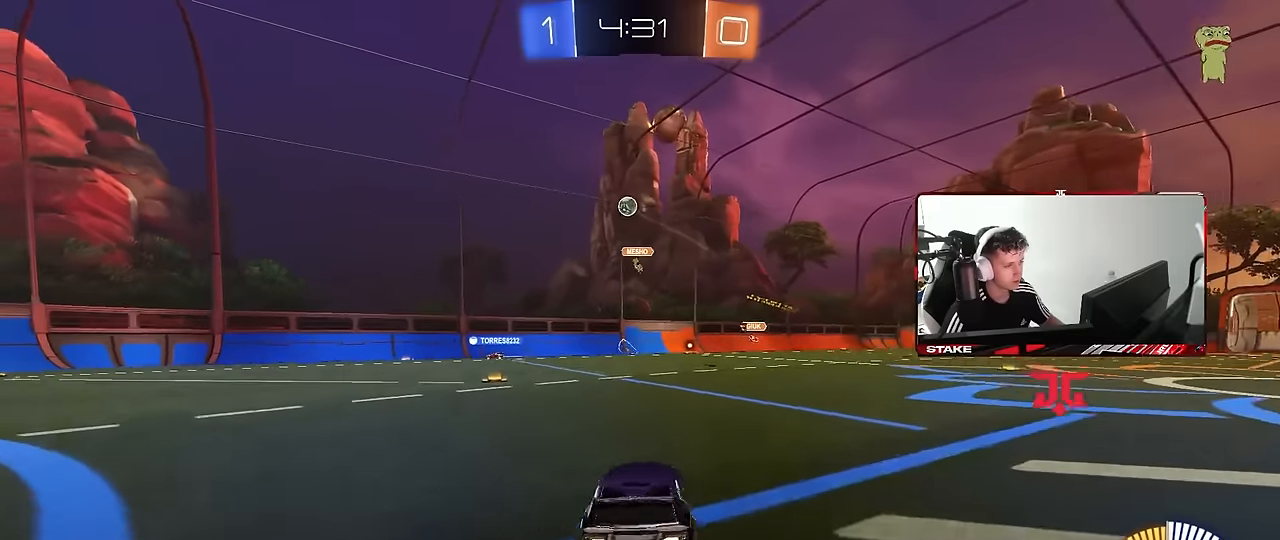
{"keys": ["a", "shift"], "mouse": ["left"], "events": [[50, "a", "down"], [50, "d", "up"], [50, "mouse_left", "down"], [100, "shift", "down"], [133, "mouse_right", "up"], [183, "a", "up"], [183, "s", "up"], [183, "shift", "up"], [233, "mouse_right", "down"], [283, "s", "down"], [333, "a", "down"], [333, "shift", "down"], [467, "mouse_right", "up"], [467, "s", "up"]]}
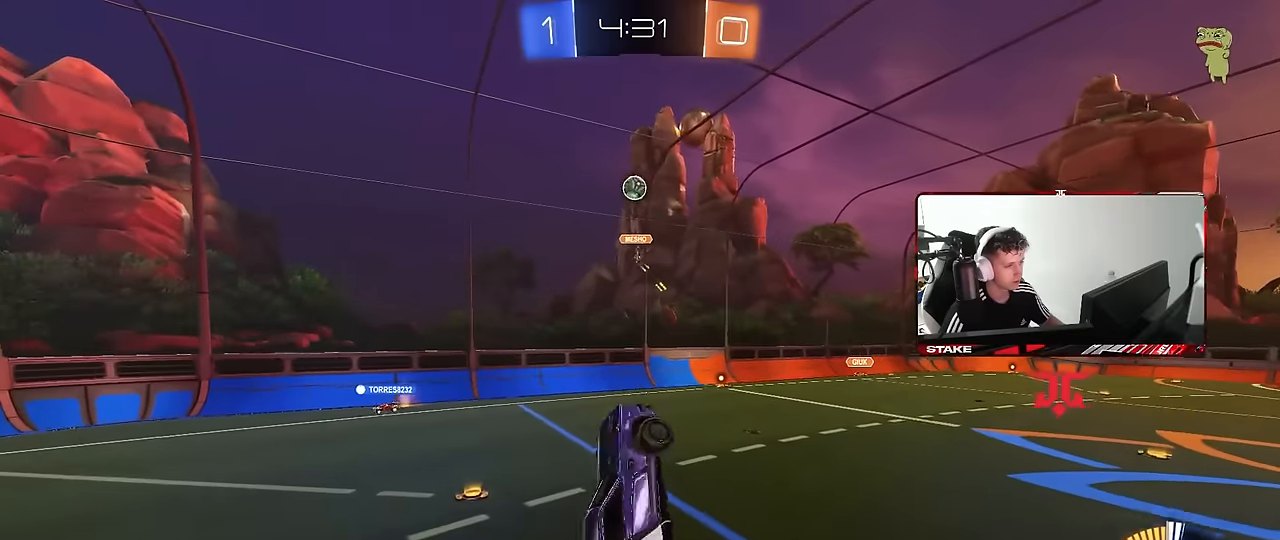
{"keys": ["a", "shift"], "mouse": ["left"], "events": [[150, "w", "down"], [350, "w", "up"]]}
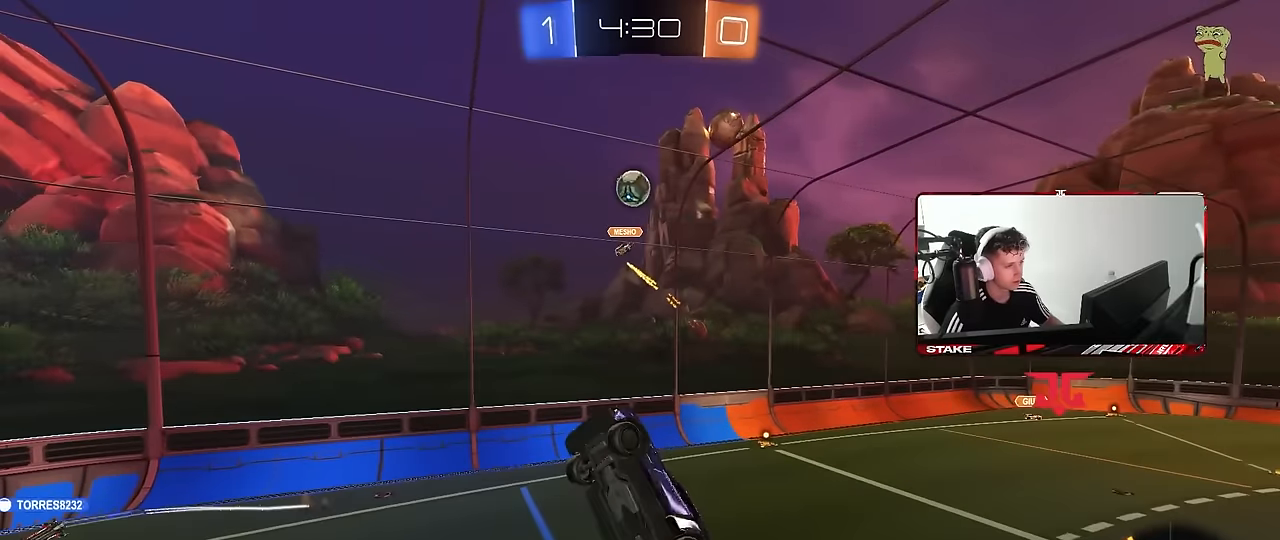
{"keys": ["a", "w"], "mouse": ["left"], "events": [[267, "shift", "up"], [317, "a", "up"], [350, "d", "down"], [400, "d", "up"], [450, "a", "down"], [500, "w", "down"]]}
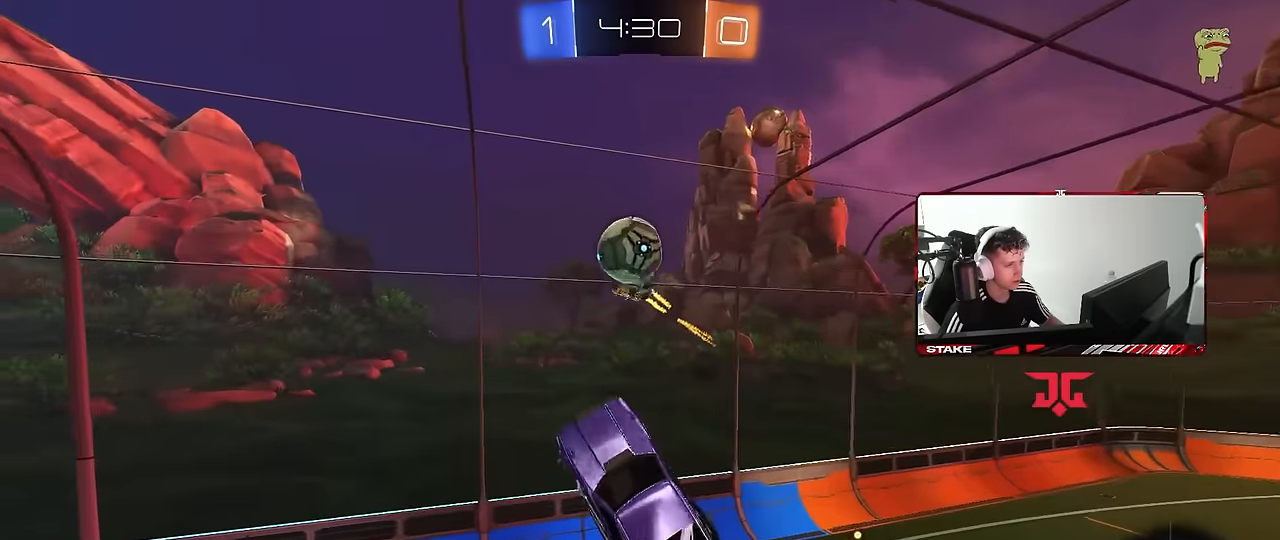
{"keys": ["a", "s", "shift"], "mouse": [], "events": [[133, "shift", "down"], [217, "mouse_left", "up"], [333, "w", "up"], [467, "s", "down"]]}
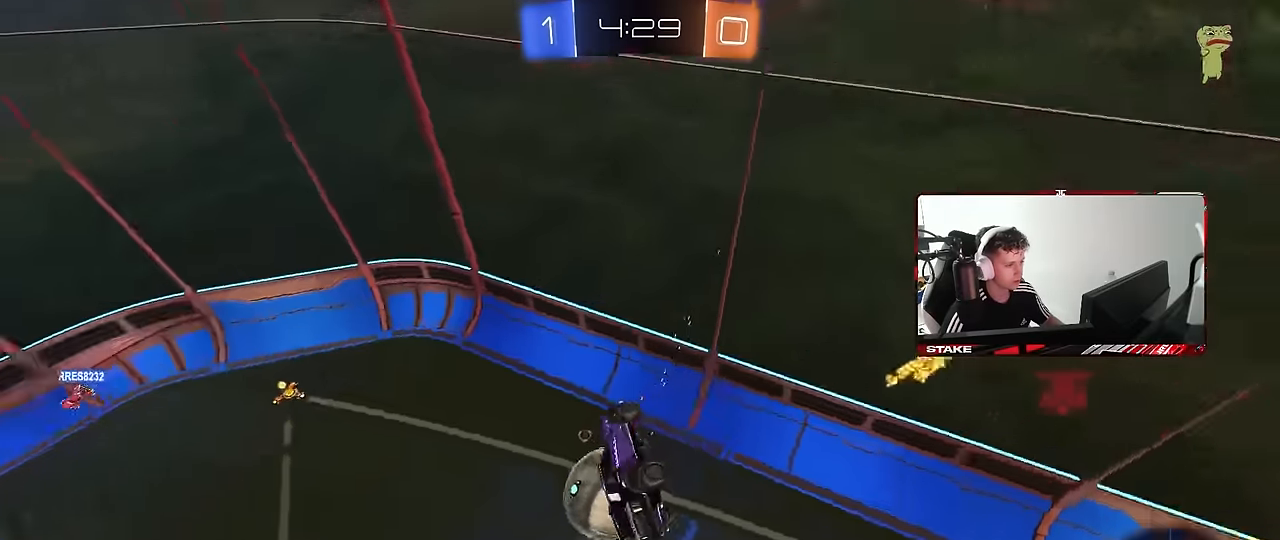
{"keys": ["w"], "mouse": [], "events": [[67, "shift", "up"], [117, "a", "up"], [117, "s", "up"], [150, "d", "down"], [250, "shift", "down"], [350, "shift", "up"], [383, "d", "up"], [383, "w", "down"]]}
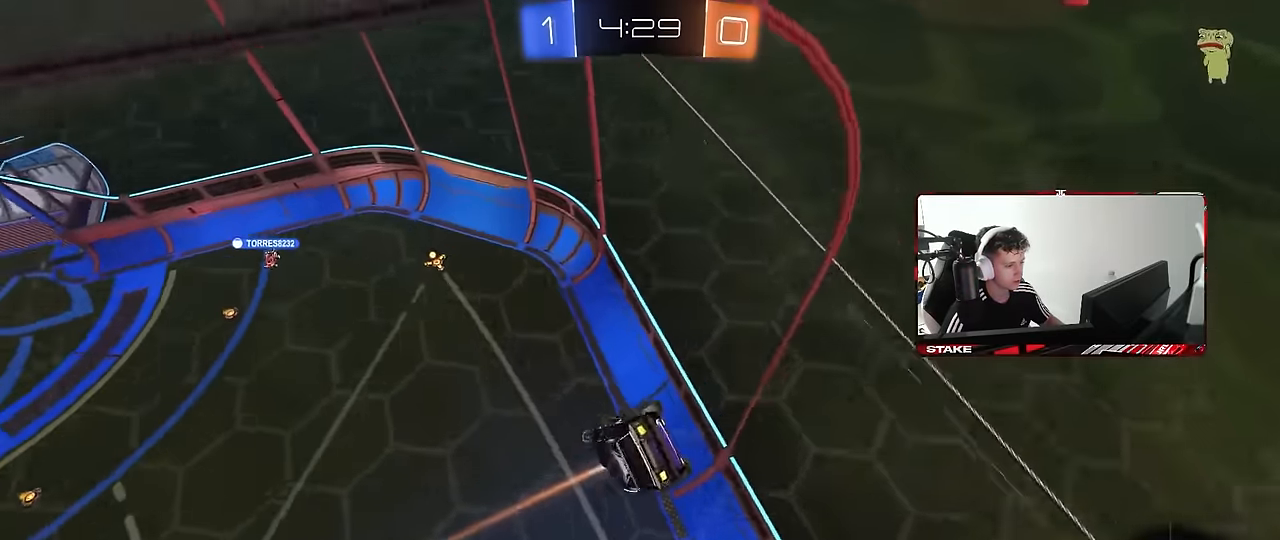
{"keys": ["d", "w"], "mouse": [], "events": [[450, "d", "down"]]}
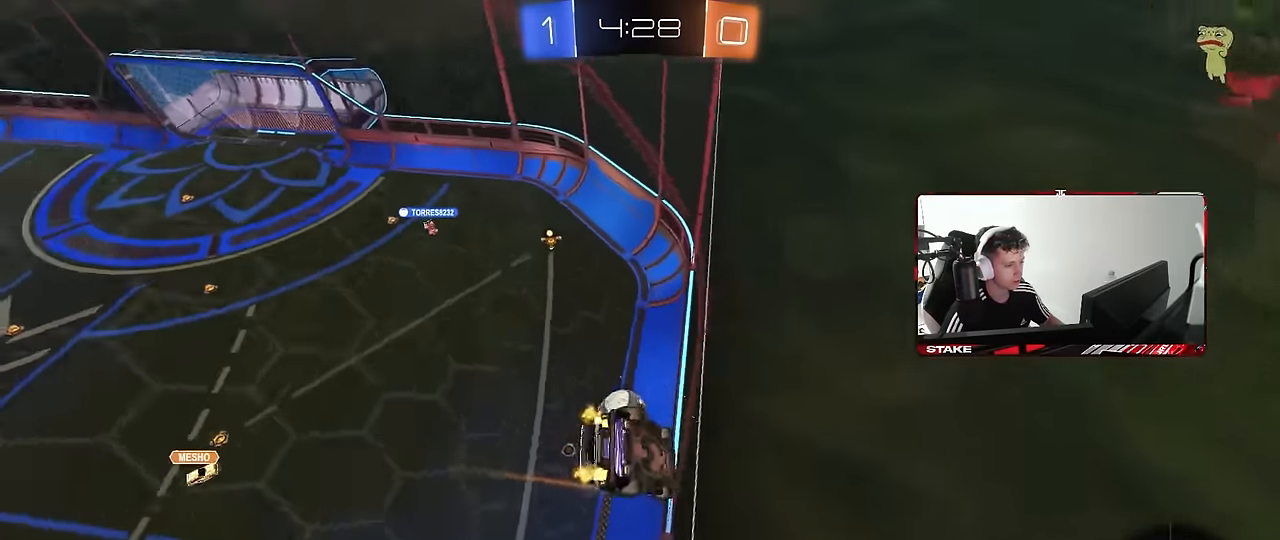
{"keys": ["w"], "mouse": [], "events": [[50, "d", "up"], [233, "d", "down"], [417, "d", "up"]]}
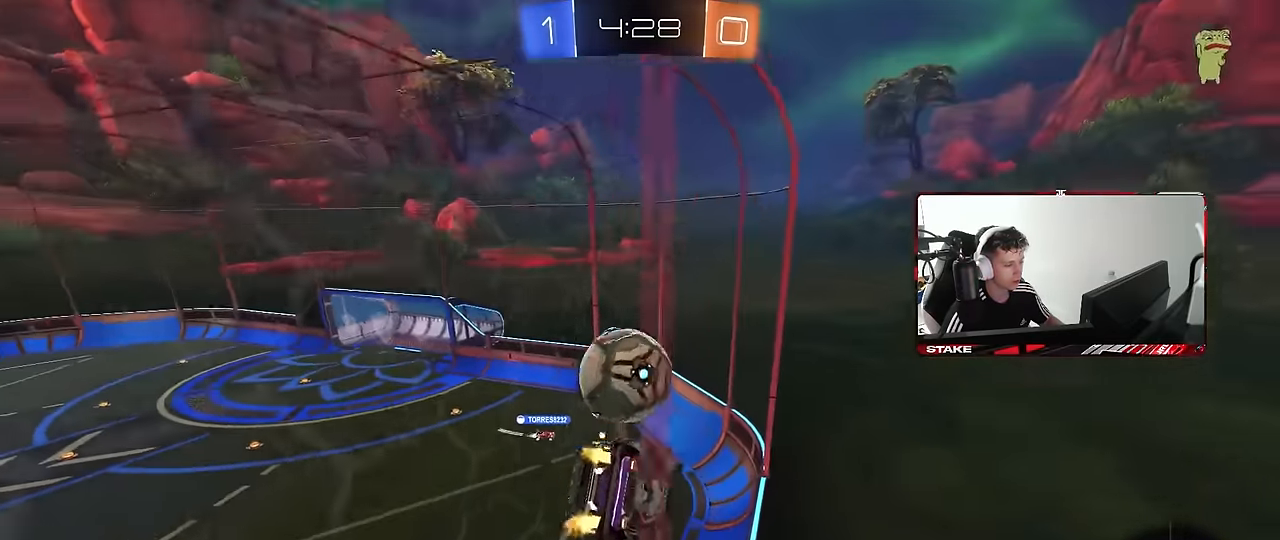
{"keys": [], "mouse": [], "events": [[67, "mouse_left", "down"], [67, "mouse_right", "down"], [67, "space", "down"], [67, "w", "up"], [117, "d", "down"], [150, "s", "down"], [200, "shift", "down"], [200, "space", "up"], [250, "mouse_left", "up"], [350, "a", "down"], [350, "mouse_right", "up"], [350, "shift", "up"], [383, "d", "up"], [483, "a", "up"], [483, "s", "up"]]}
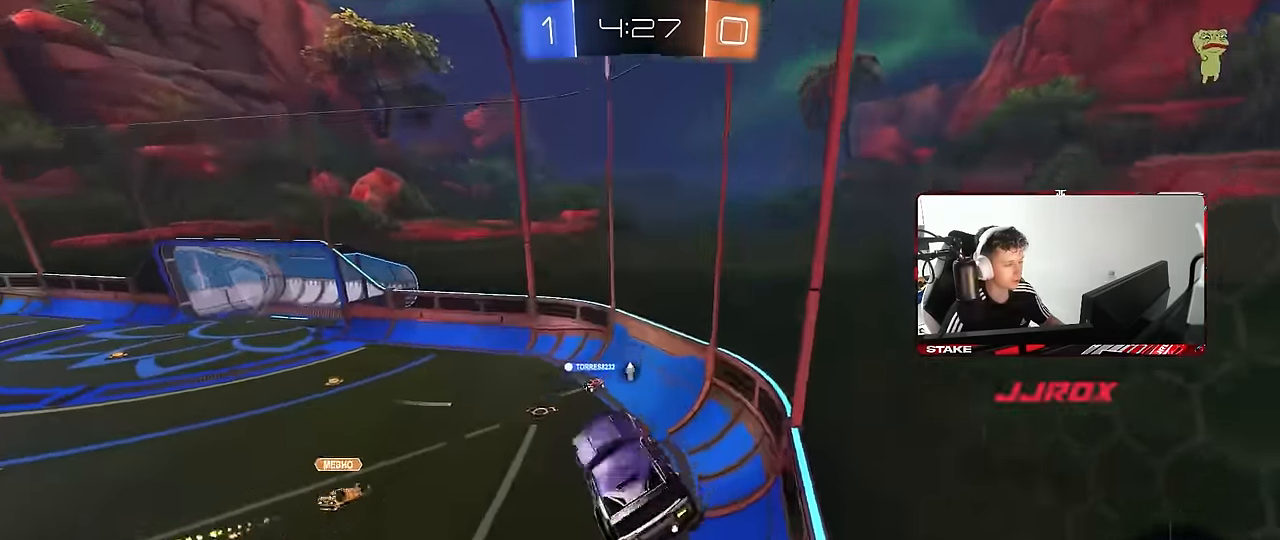
{"keys": ["a", "space", "w"], "mouse": ["right"], "events": [[33, "space", "down"], [117, "d", "down"], [167, "d", "up"], [167, "space", "up"], [267, "w", "down"], [400, "mouse_right", "down"], [450, "a", "down"], [450, "space", "down"]]}
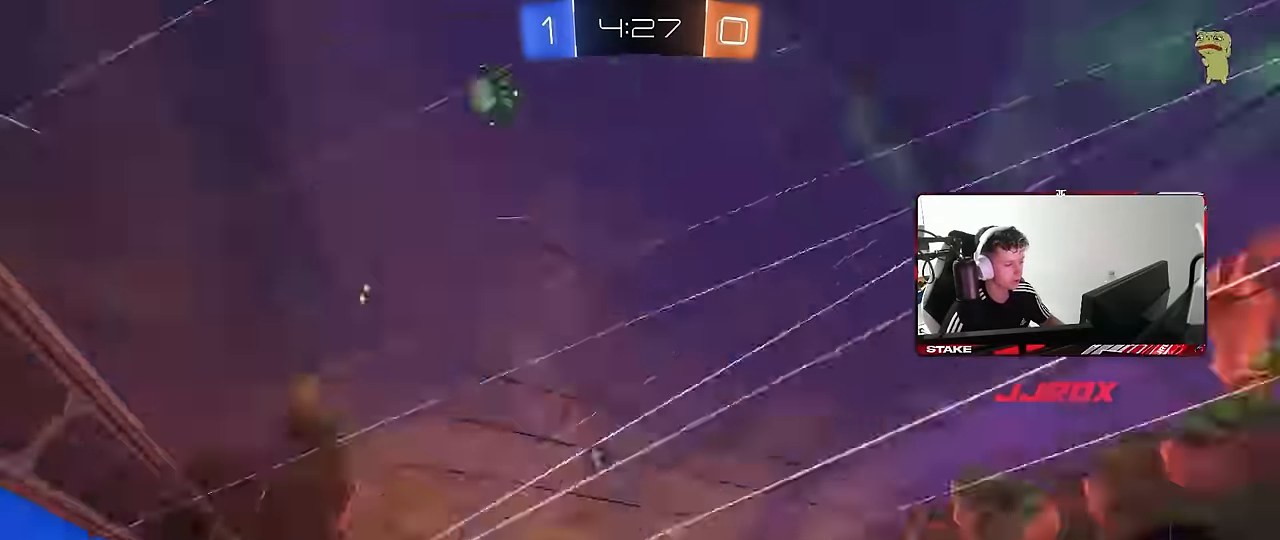
{"keys": ["d", "w"], "mouse": [], "events": [[100, "mouse_right", "up"], [133, "space", "up"], [333, "a", "up"], [467, "d", "down"]]}
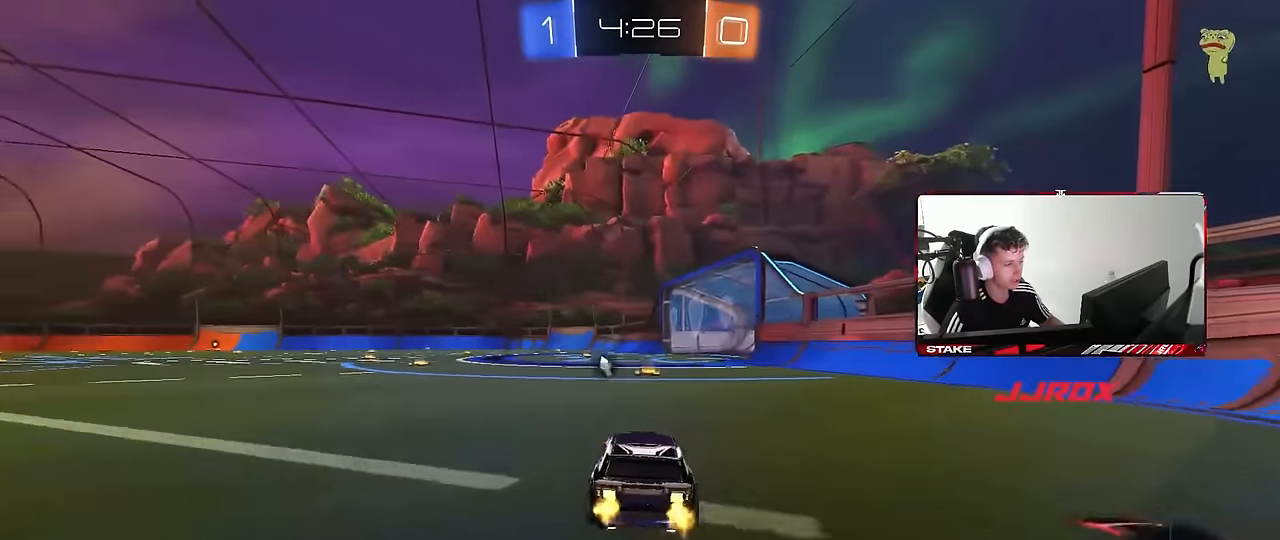
{"keys": ["a", "s", "shift"], "mouse": [], "events": [[67, "mouse_left", "down"], [67, "mouse_right", "down"], [117, "a", "down"], [117, "d", "up"], [117, "shift", "down"], [150, "mouse_right", "up"], [200, "mouse_right", "down"], [250, "mouse_left", "up"], [250, "s", "down"], [250, "space", "down"], [250, "w", "up"], [383, "mouse_right", "up"], [433, "space", "up"]]}
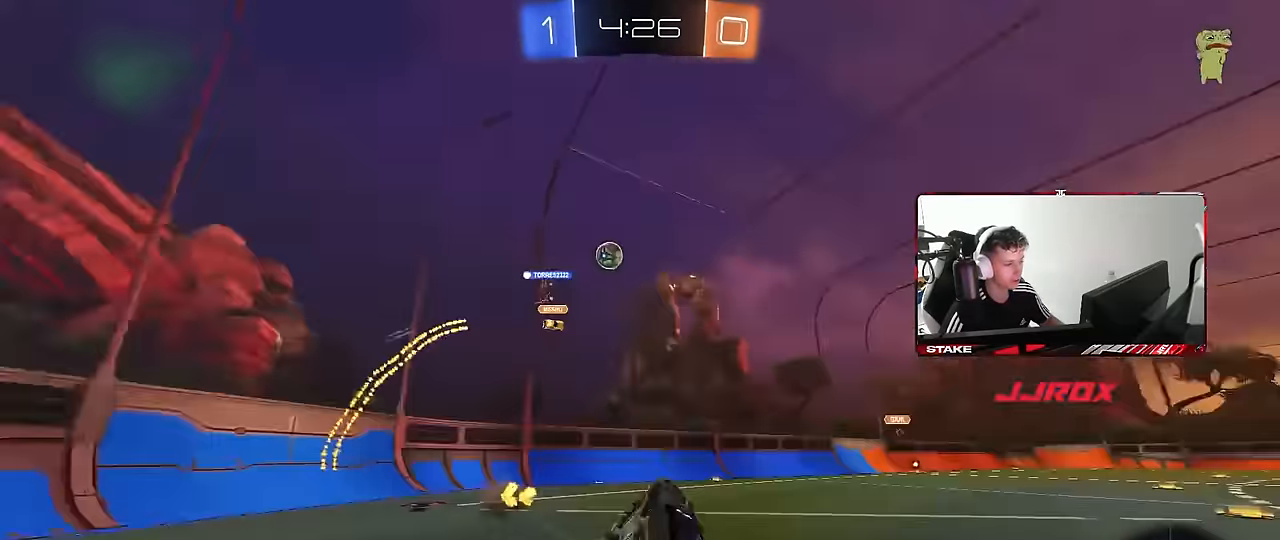
{"keys": ["a"], "mouse": [], "events": [[133, "s", "up"], [267, "s", "down"], [450, "shift", "up"], [500, "s", "up"]]}
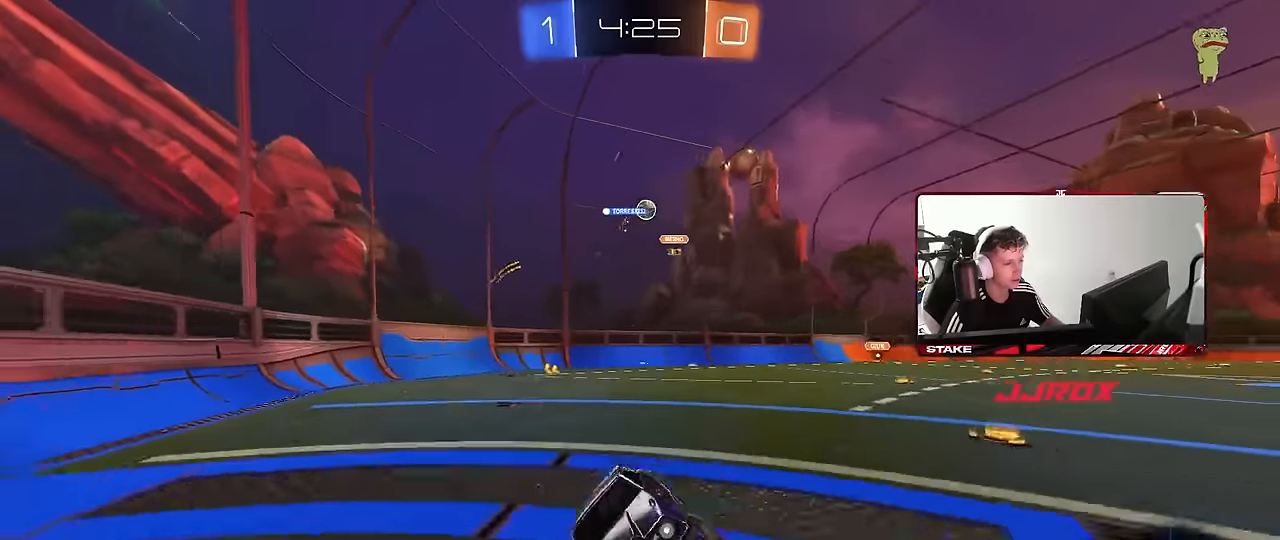
{"keys": ["a", "w"], "mouse": [], "events": [[50, "a", "up"], [133, "a", "down"], [133, "w", "down"], [417, "shift", "down"], [467, "shift", "up"]]}
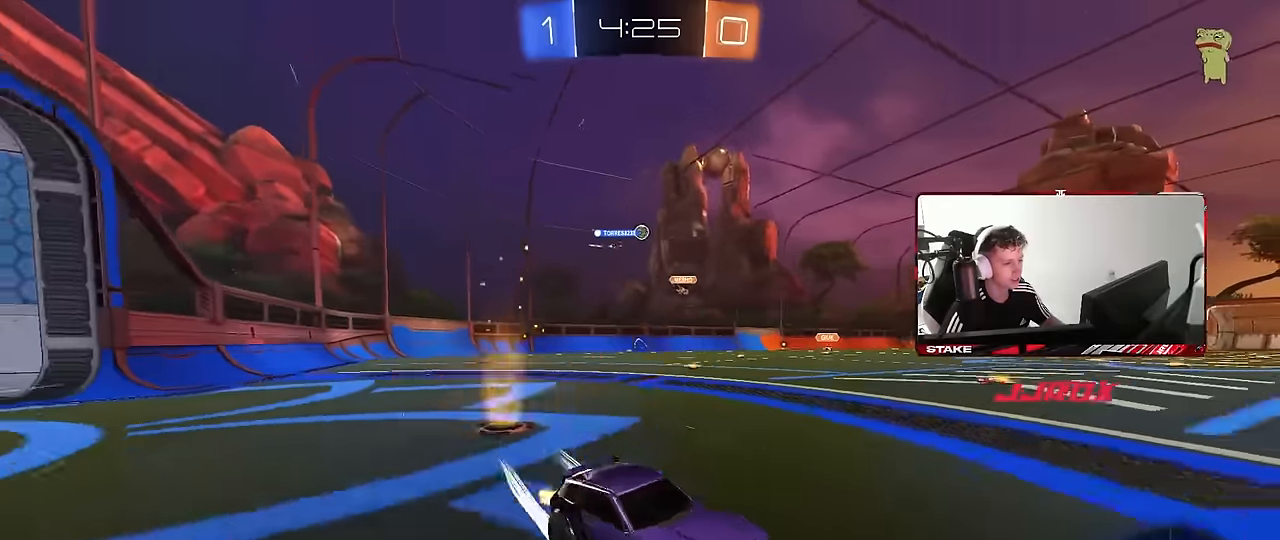
{"keys": ["a", "w"], "mouse": [], "events": [[200, "shift", "down"], [300, "shift", "up"]]}
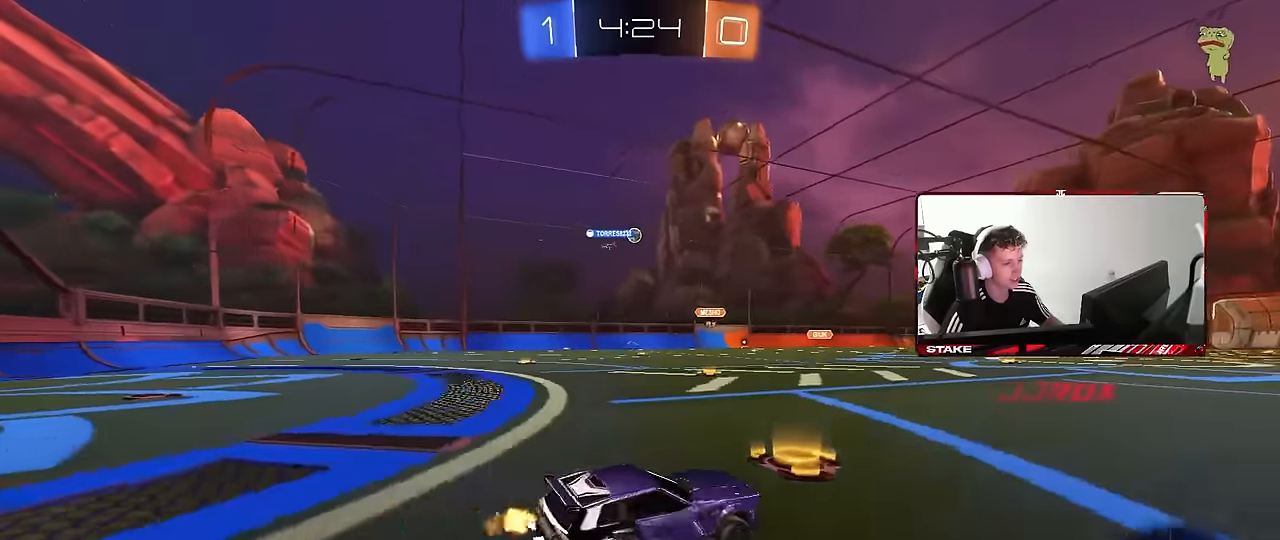
{"keys": ["a", "w"], "mouse": ["left"], "events": [[267, "mouse_left", "down"]]}
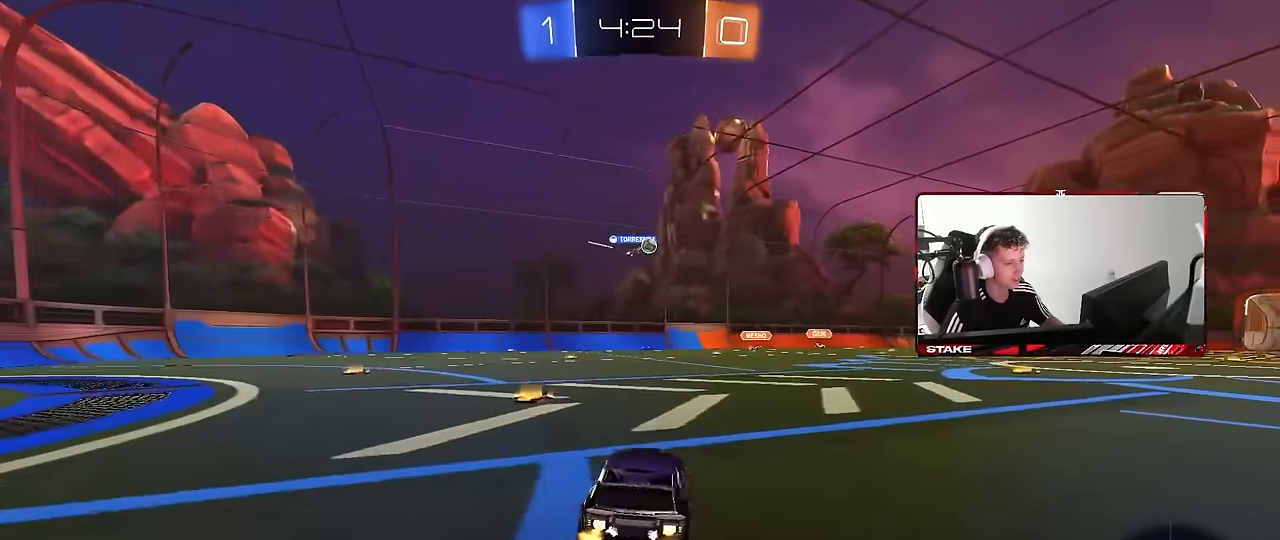
{"keys": ["w"], "mouse": [], "events": [[183, "a", "up"], [233, "d", "down"], [417, "d", "up"], [467, "mouse_left", "up"]]}
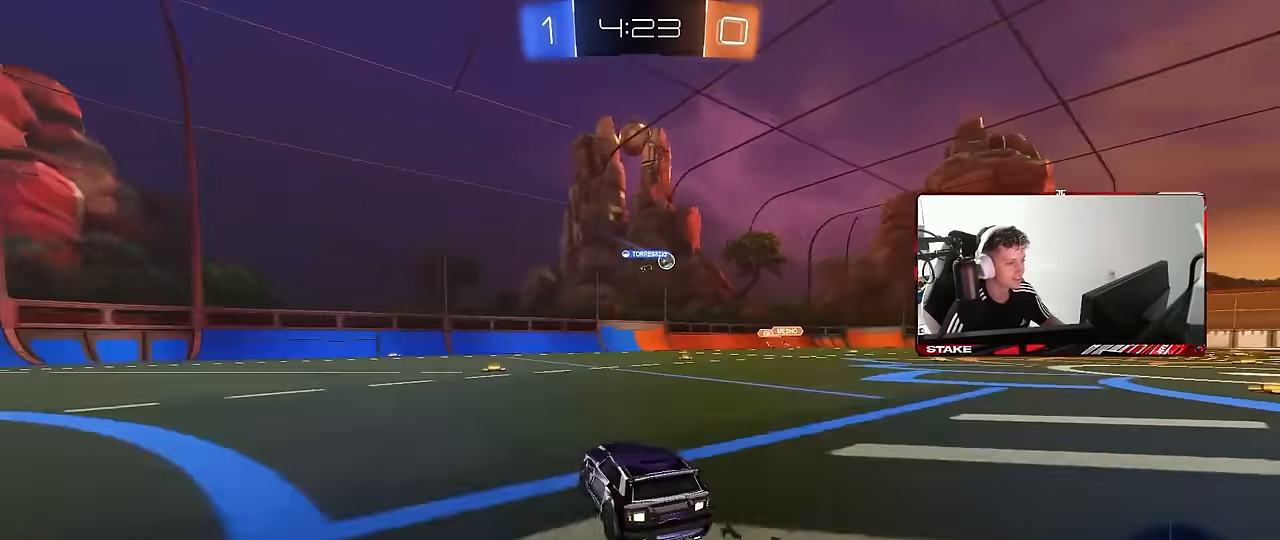
{"keys": ["d", "w"], "mouse": ["left"], "events": [[150, "a", "down"], [300, "a", "up"], [300, "d", "down"], [383, "mouse_left", "down"]]}
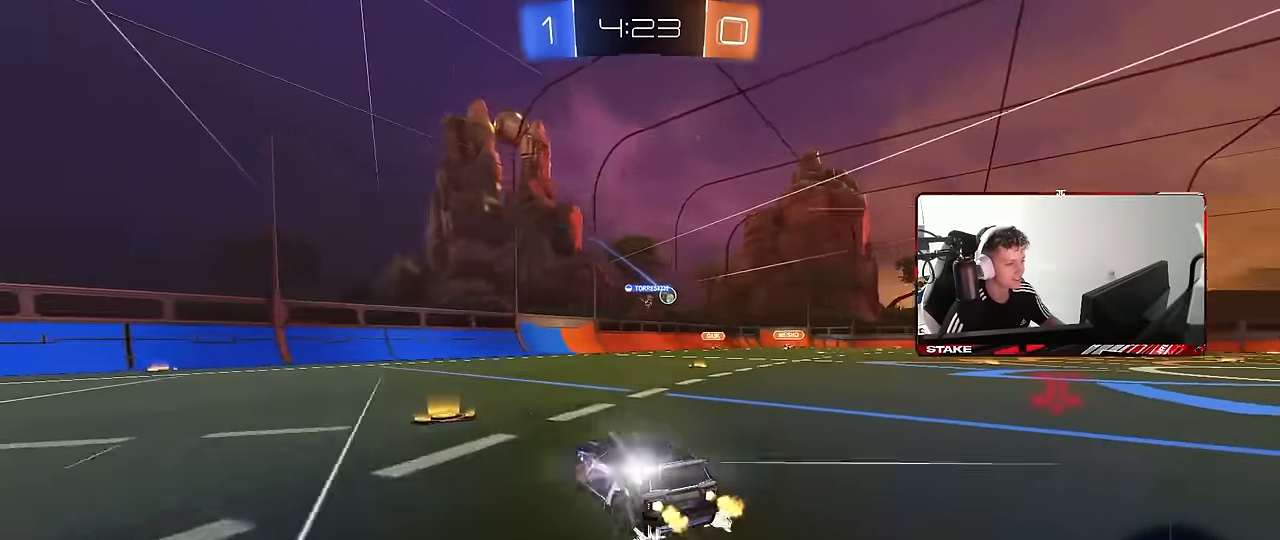
{"keys": ["w"], "mouse": [], "events": [[250, "mouse_left", "up"], [417, "d", "up"]]}
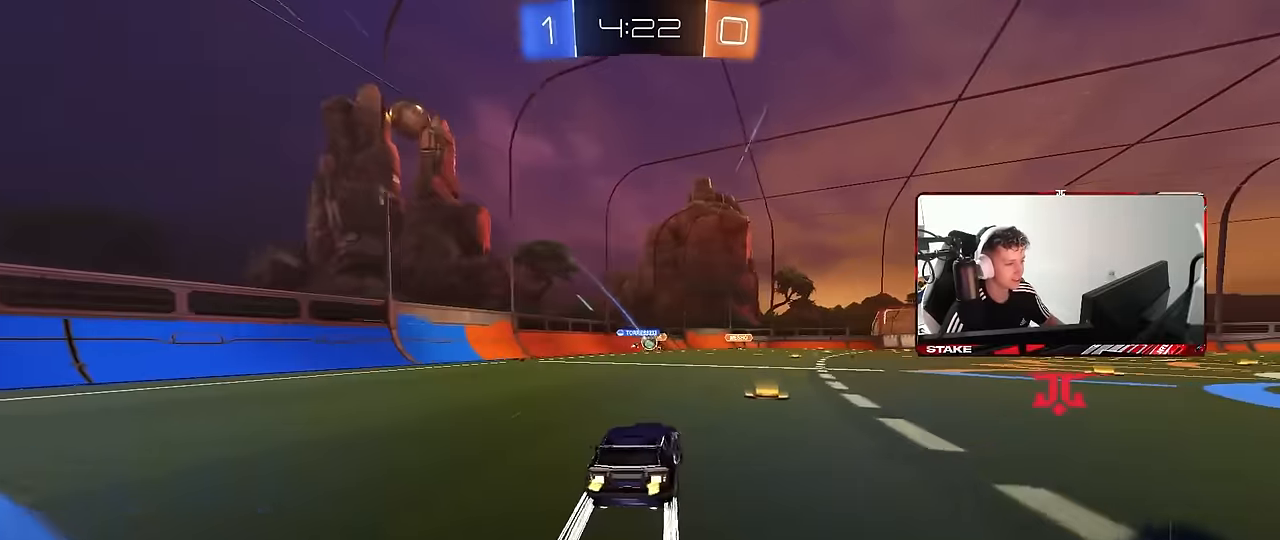
{"keys": ["d"], "mouse": [], "events": [[234, "a", "down"], [334, "a", "up"], [334, "d", "down"], [334, "w", "up"], [417, "d", "up"], [467, "d", "down"]]}
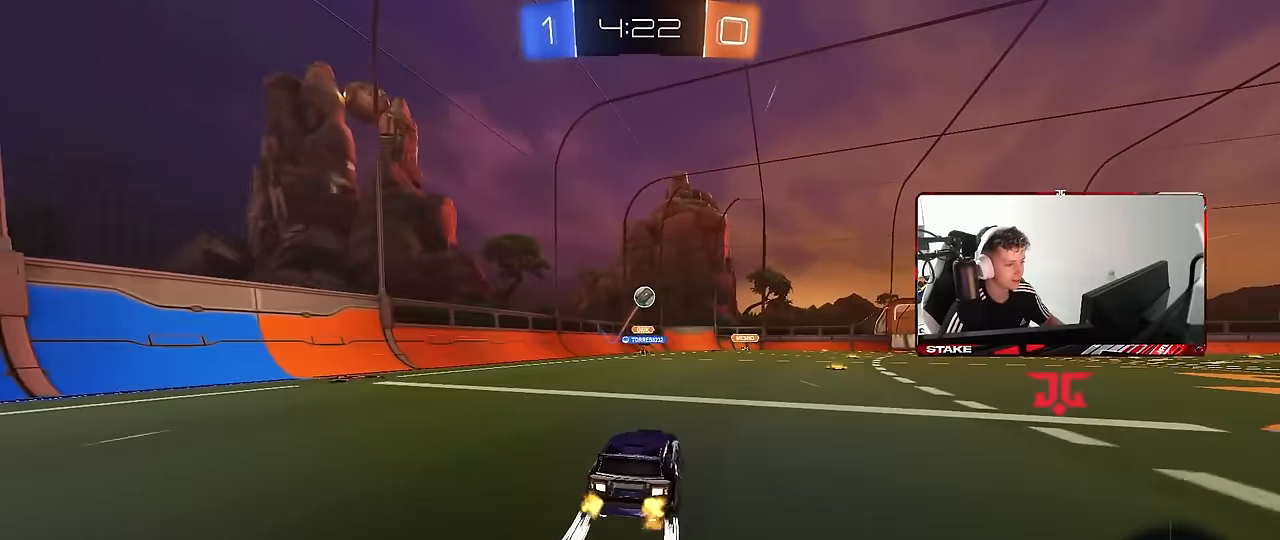
{"keys": ["a", "s", "shift"], "mouse": ["right"], "events": [[67, "mouse_right", "down"], [67, "s", "down"], [117, "a", "down"], [150, "d", "up"], [200, "mouse_left", "down"], [250, "a", "up"], [250, "s", "up"], [300, "mouse_right", "up"], [350, "mouse_right", "down"], [384, "a", "down"], [384, "s", "down"], [484, "mouse_left", "up"], [484, "shift", "down"]]}
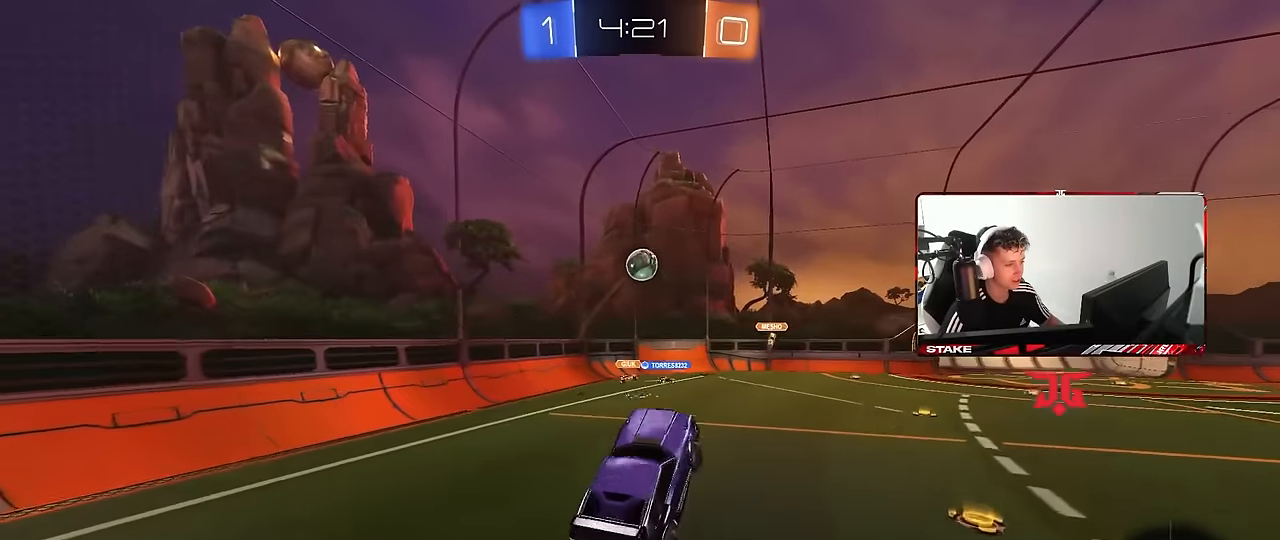
{"keys": ["w"], "mouse": [], "events": [[34, "a", "up"], [34, "d", "down"], [34, "mouse_right", "up"], [34, "s", "up"], [84, "mouse_left", "down"], [84, "shift", "up"], [167, "w", "down"], [217, "d", "up"], [267, "a", "down"], [267, "mouse_left", "up"], [317, "a", "up"], [317, "w", "up"], [367, "d", "down"], [400, "mouse_left", "down"], [450, "mouse_left", "up"], [450, "w", "down"], [500, "d", "up"]]}
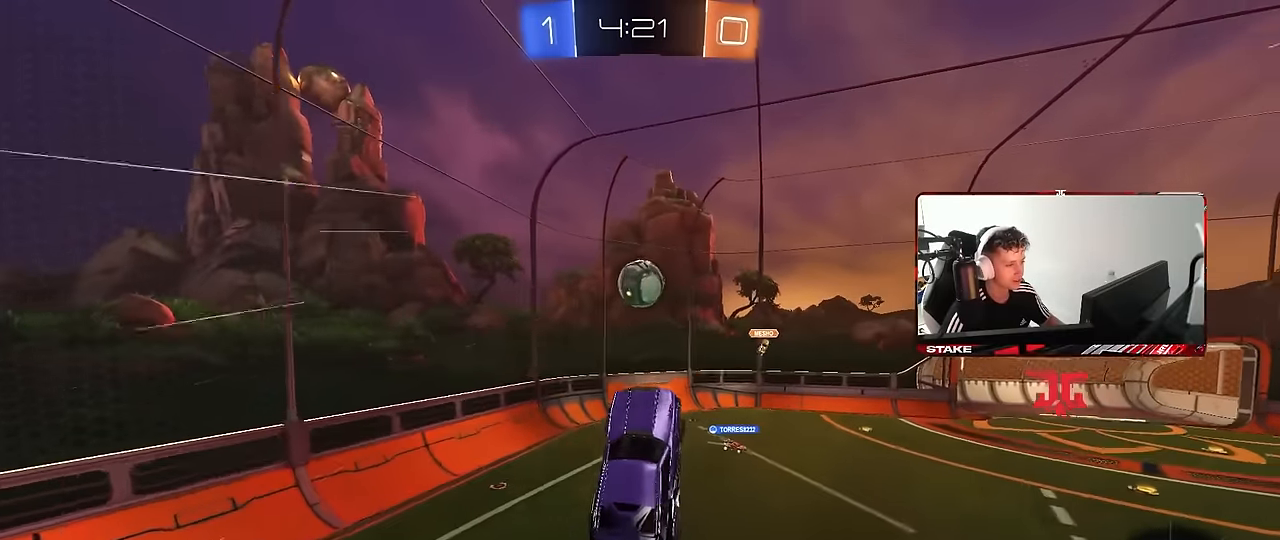
{"keys": [], "mouse": ["left"], "events": [[100, "w", "up"], [234, "a", "down"], [234, "w", "down"], [384, "mouse_left", "down"], [384, "w", "up"], [417, "a", "up"]]}
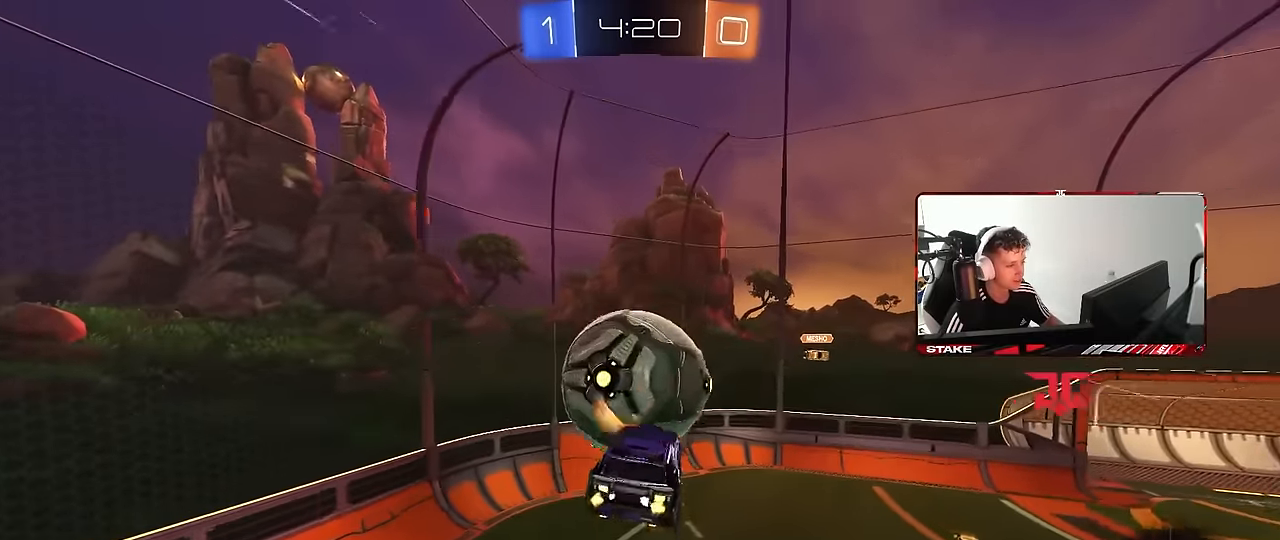
{"keys": ["d"], "mouse": [], "events": [[17, "a", "down"], [17, "mouse_left", "up"], [67, "a", "up"], [67, "d", "down"], [117, "s", "down"], [167, "shift", "down"], [350, "shift", "up"], [484, "s", "up"]]}
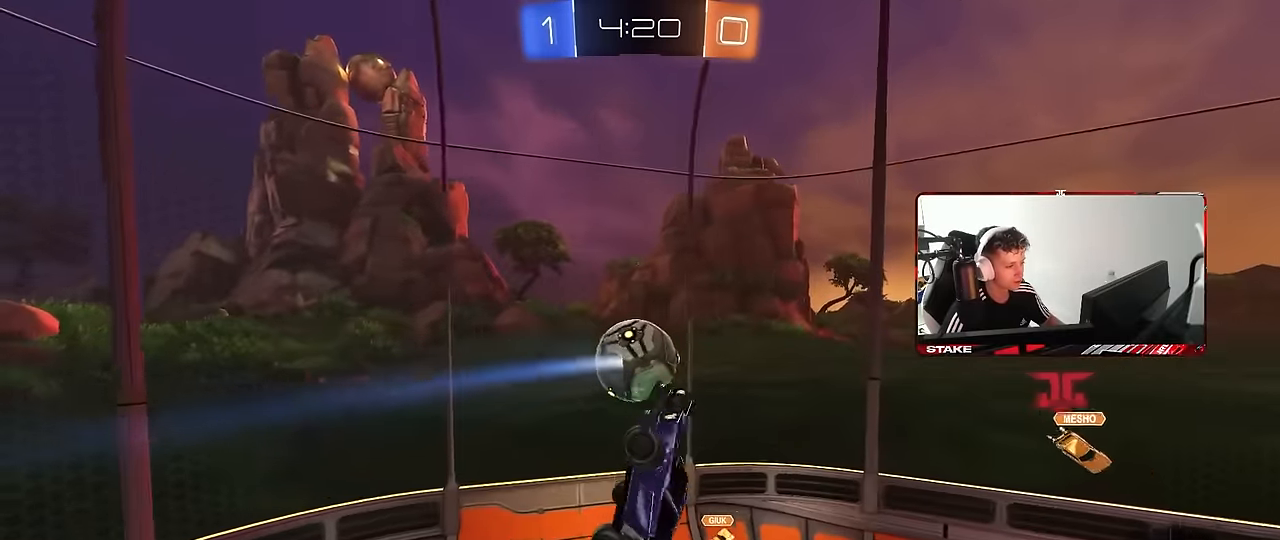
{"keys": [], "mouse": [], "events": [[34, "d", "up"], [217, "a", "down"], [217, "shift", "down"], [400, "shift", "up"], [450, "a", "up"]]}
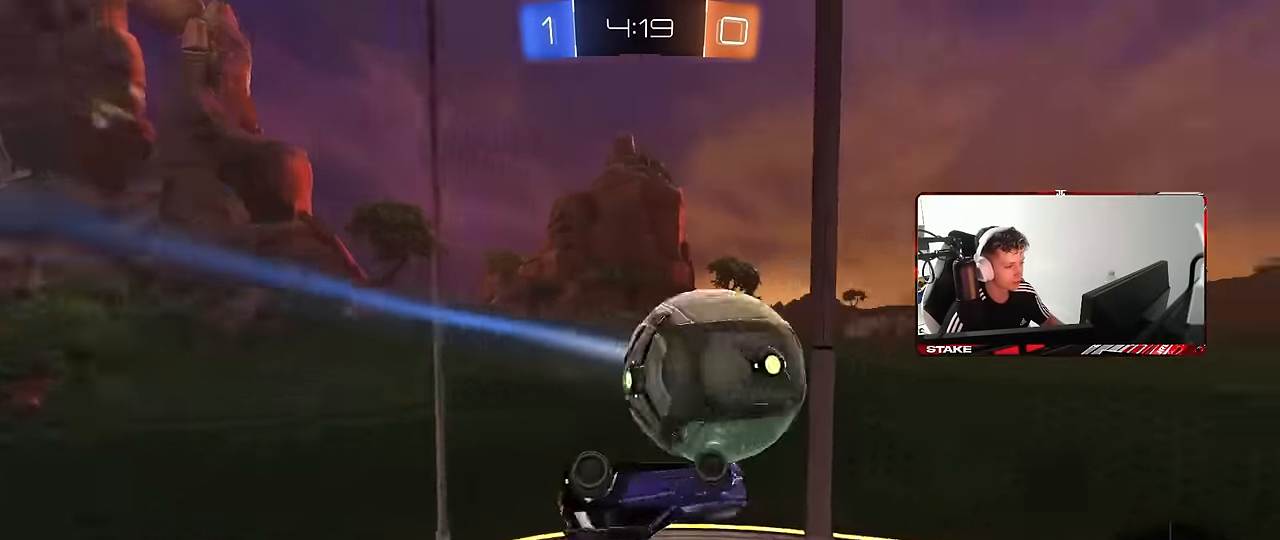
{"keys": ["d", "w"], "mouse": [], "events": [[100, "a", "down"], [100, "shift", "down"], [134, "w", "down"], [284, "w", "up"], [417, "w", "down"], [467, "a", "up"], [467, "d", "down"], [467, "shift", "up"]]}
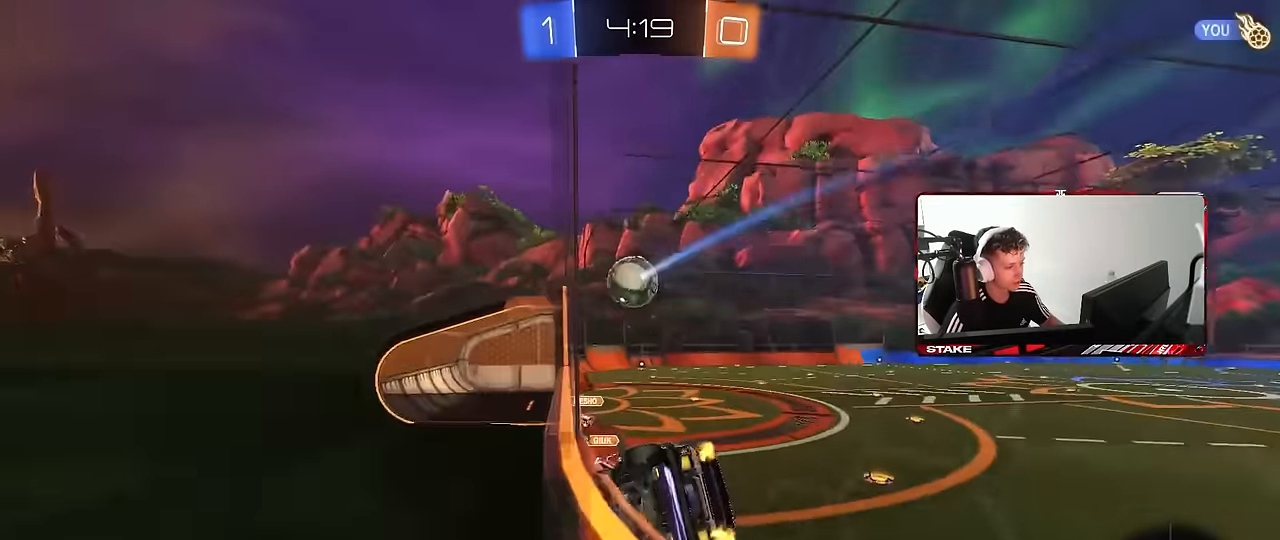
{"keys": ["a", "s"], "mouse": [], "events": [[67, "w", "up"], [150, "w", "down"], [350, "d", "up"], [350, "w", "up"], [433, "a", "down"], [433, "s", "down"]]}
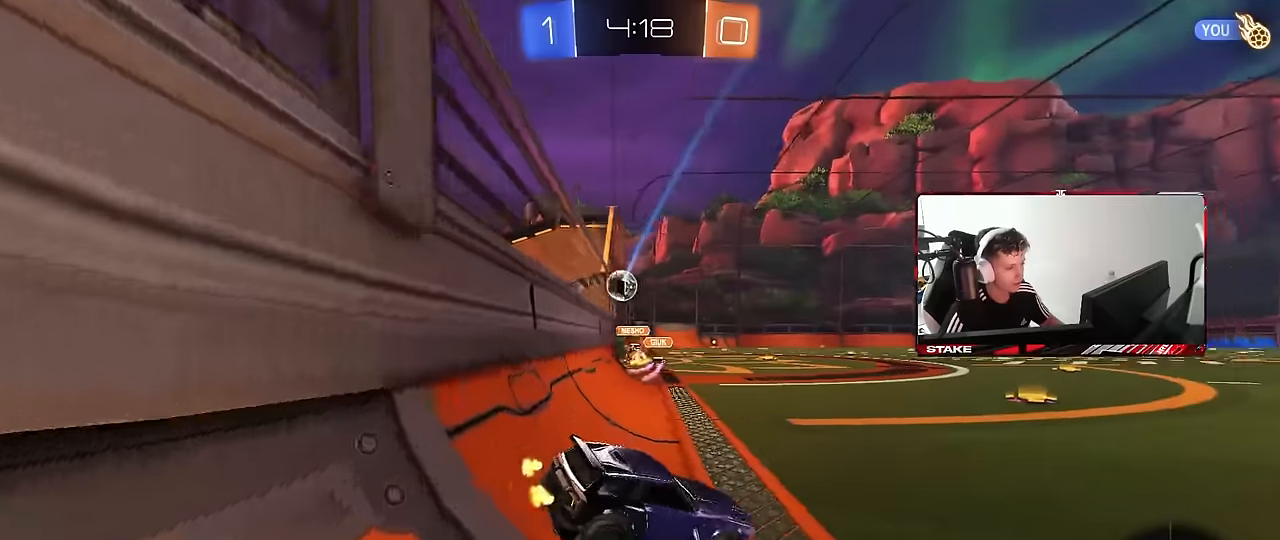
{"keys": [], "mouse": [], "events": [[83, "a", "up"], [166, "s", "up"]]}